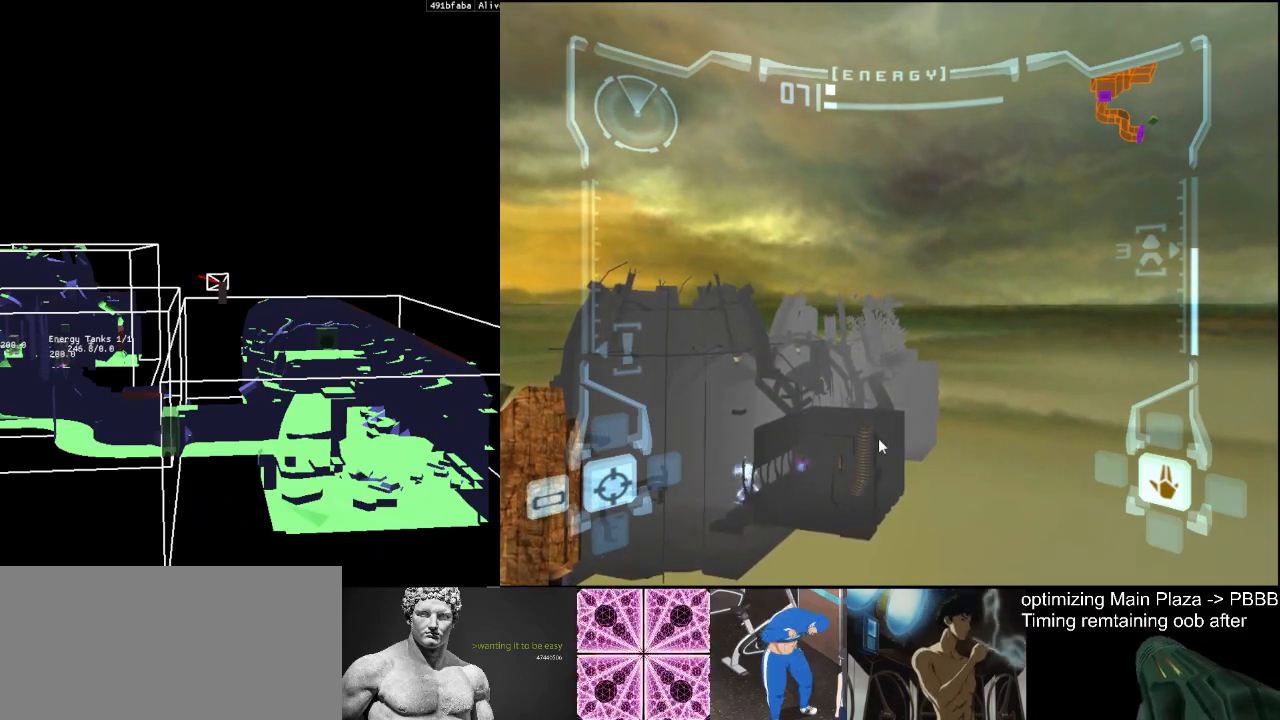
Gameplay with a controller (Nintendo layout); each line is a JSON object with the inputs held at the frame after it. "events" lists button and stick changes between this image and that frame as [ms after this image, input, new state], when the widget could be followed in between. Not read: L3 R3 right_stick.
{"buttons": [], "left_stick": "center", "events": [[217, "Z", "down"], [400, "Z", "up"]]}
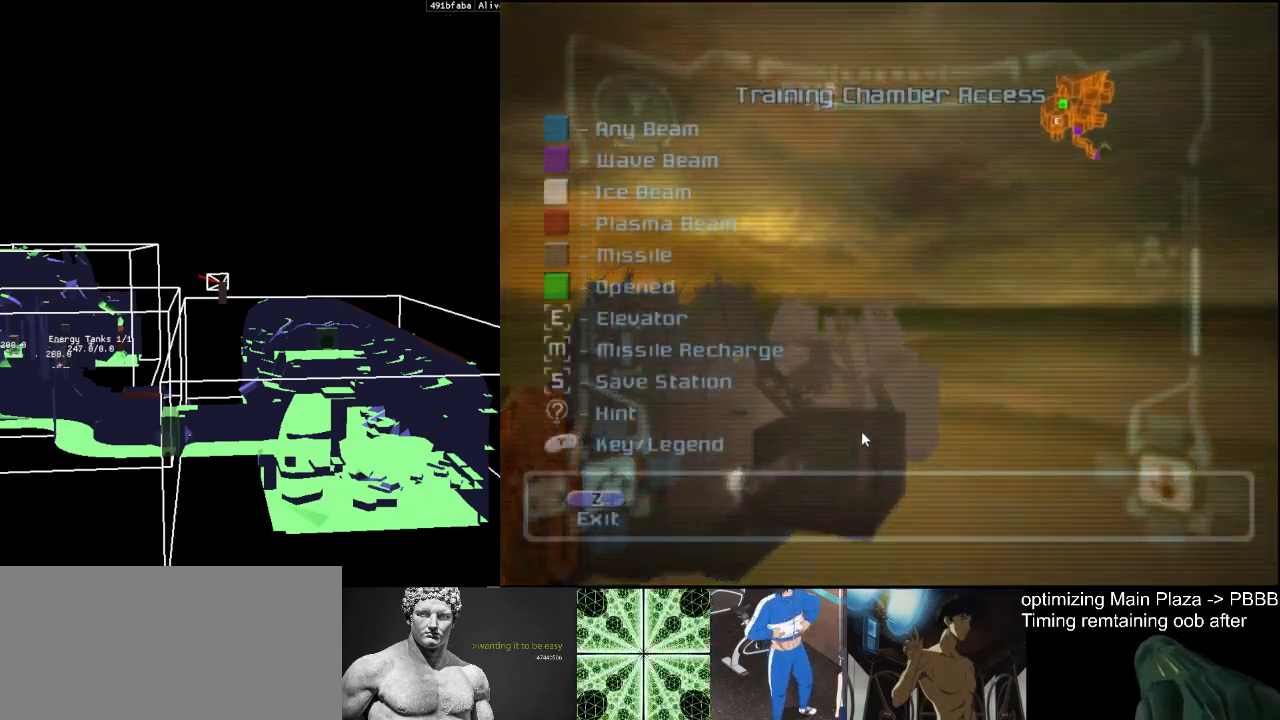
{"buttons": [], "left_stick": "center", "events": []}
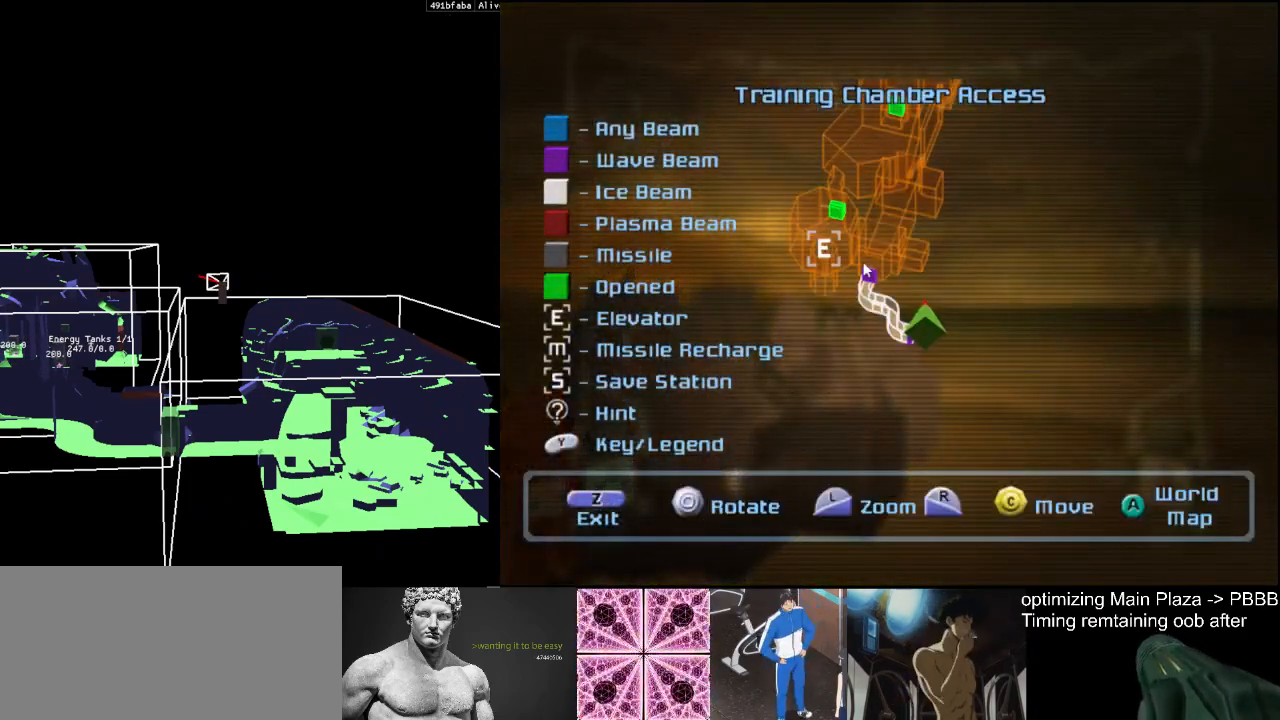
{"buttons": [], "left_stick": "center", "events": []}
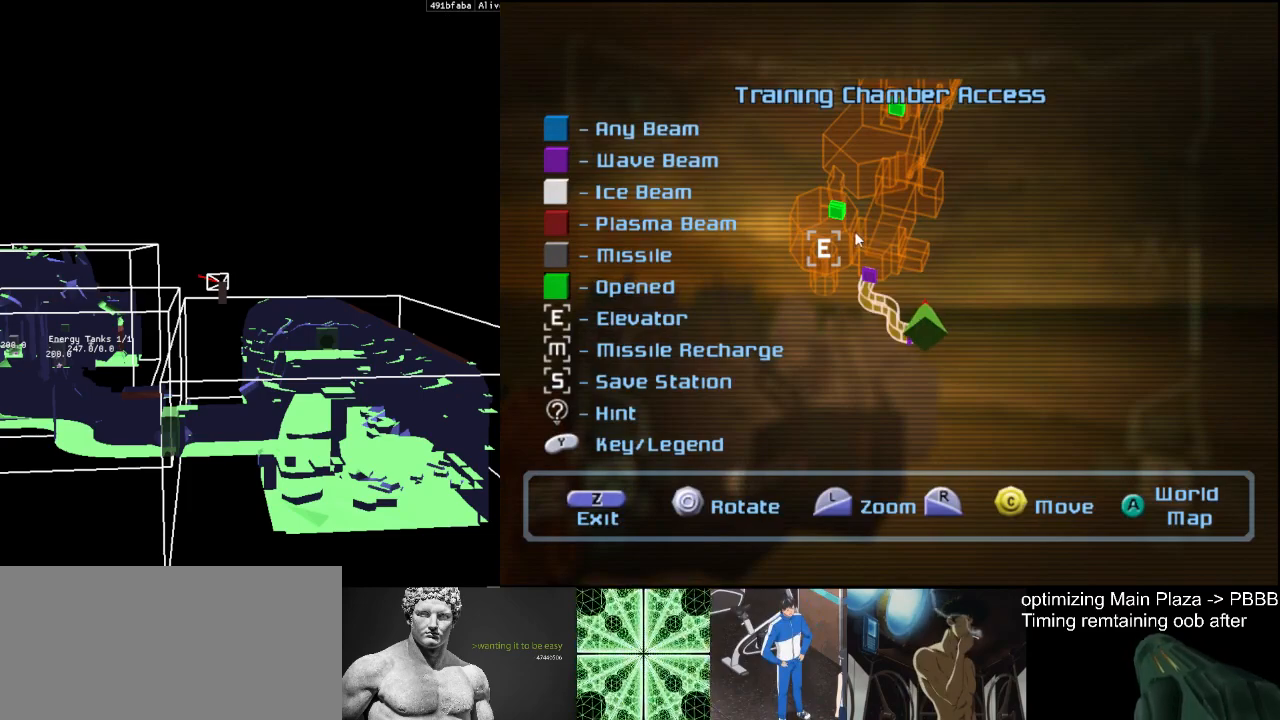
{"buttons": [], "left_stick": "down-left", "events": [[133, "left_stick", "down"], [367, "left_stick", "down-left"]]}
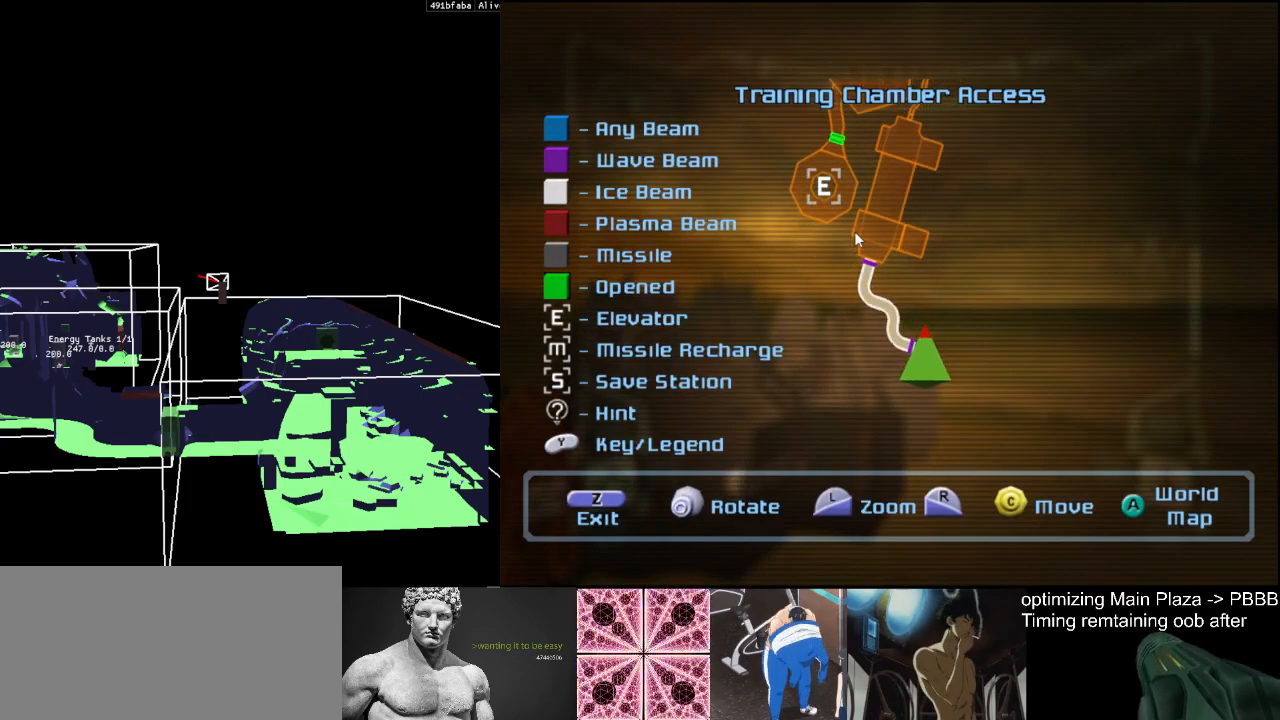
{"buttons": [], "left_stick": "center", "events": [[67, "left_stick", "center"]]}